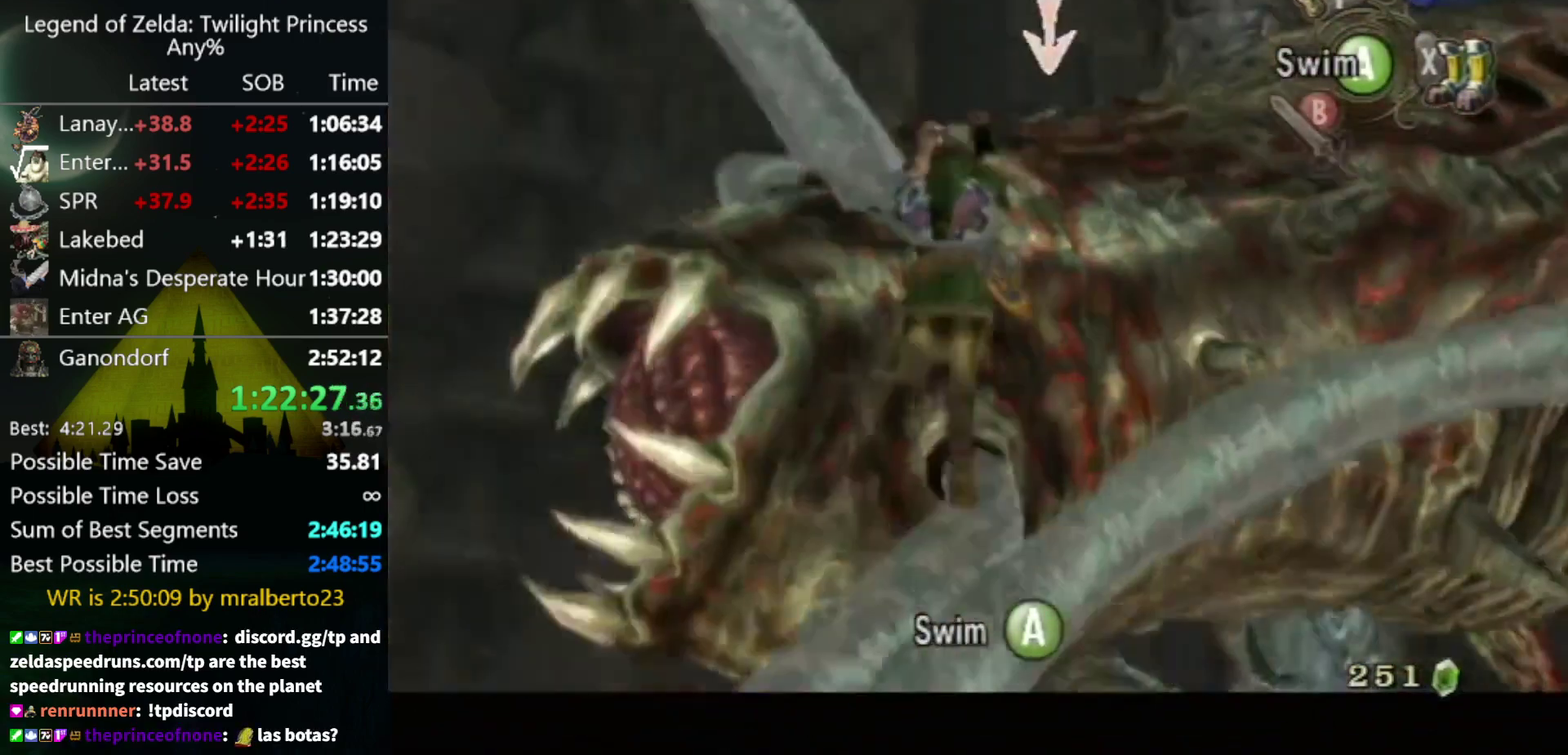
Gameplay with a controller (Nintendo layout); each line is a JSON object with the inputs held at the frame after it. "events" lists button and stick changes between this image and that frame as [ms after this image, input, new state], when the widget could be followed in between. Not read: L3 R3.
{"buttons": ["A", "L1"], "left_stick": "center", "right_stick": "center", "events": [[67, "A", "down"], [133, "A", "up"], [133, "left_stick", "up"], [200, "A", "down"], [267, "A", "up"], [367, "A", "down"], [400, "A", "up"], [400, "left_stick", "center"], [500, "A", "down"]]}
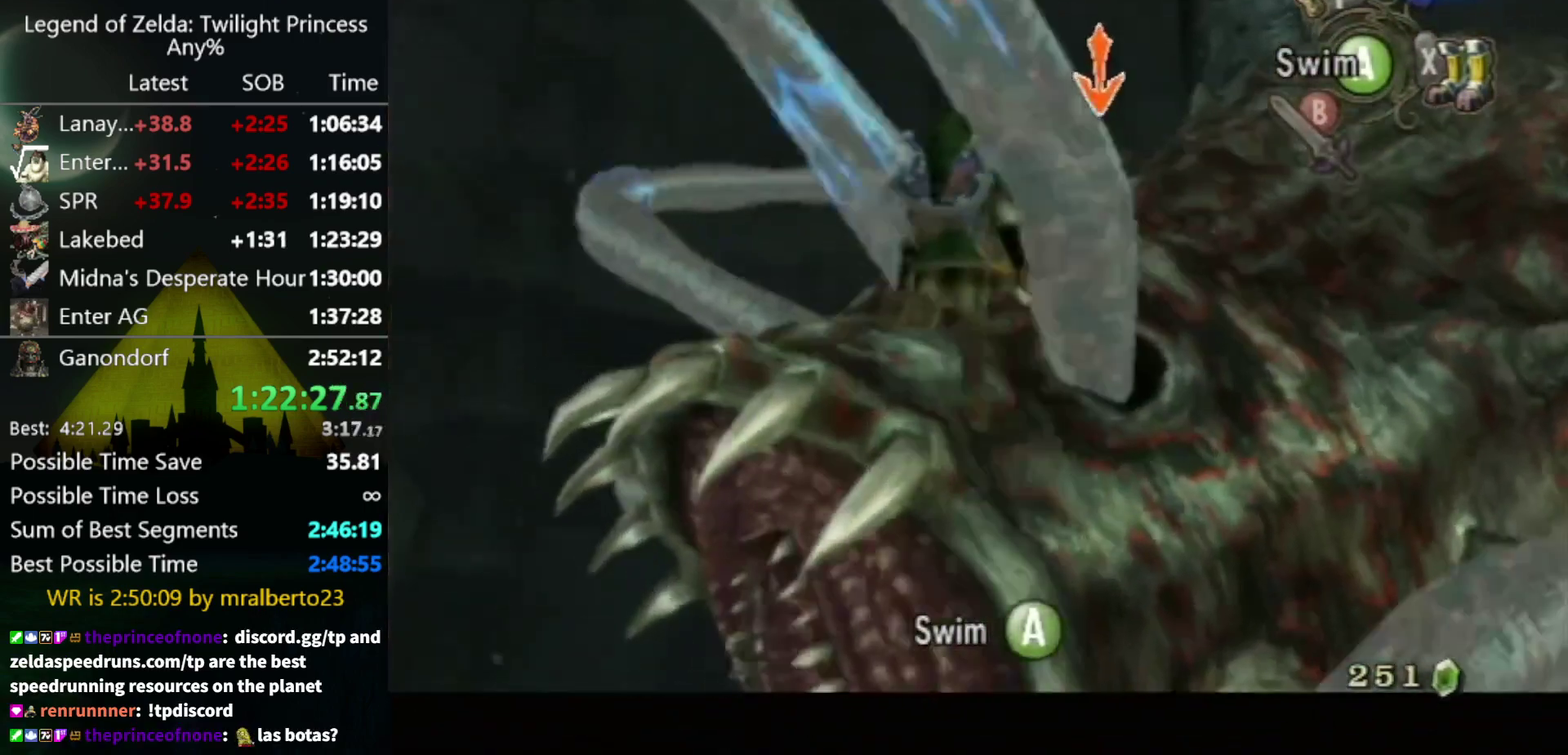
{"buttons": ["L1"], "left_stick": "center", "right_stick": "center", "events": [[33, "A", "up"], [100, "A", "down"], [167, "A", "up"], [267, "A", "down"], [300, "A", "up"], [400, "A", "down"], [467, "A", "up"]]}
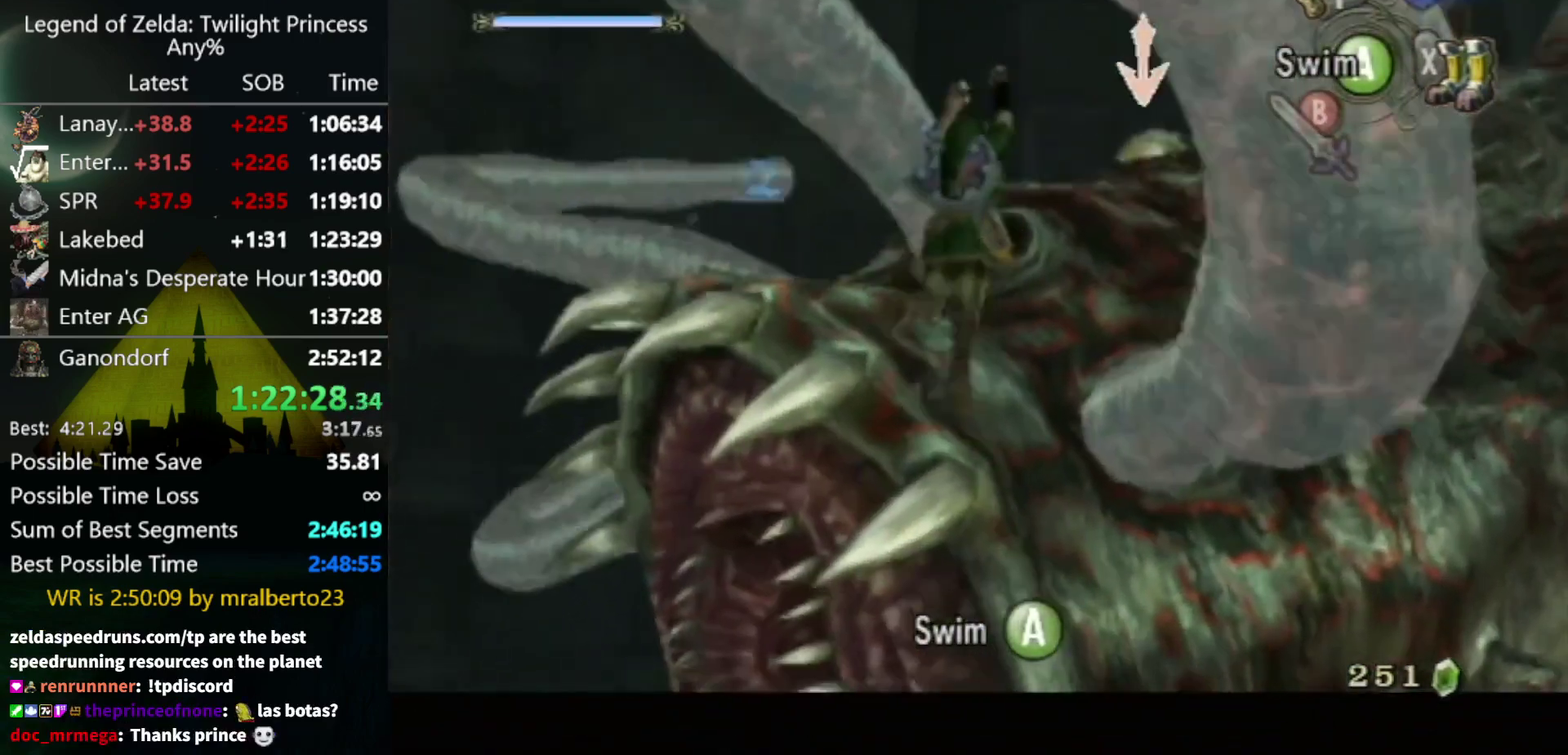
{"buttons": ["A", "L1"], "left_stick": "center", "right_stick": "center", "events": [[33, "A", "down"], [100, "A", "up"], [167, "A", "down"], [233, "A", "up"], [467, "A", "down"]]}
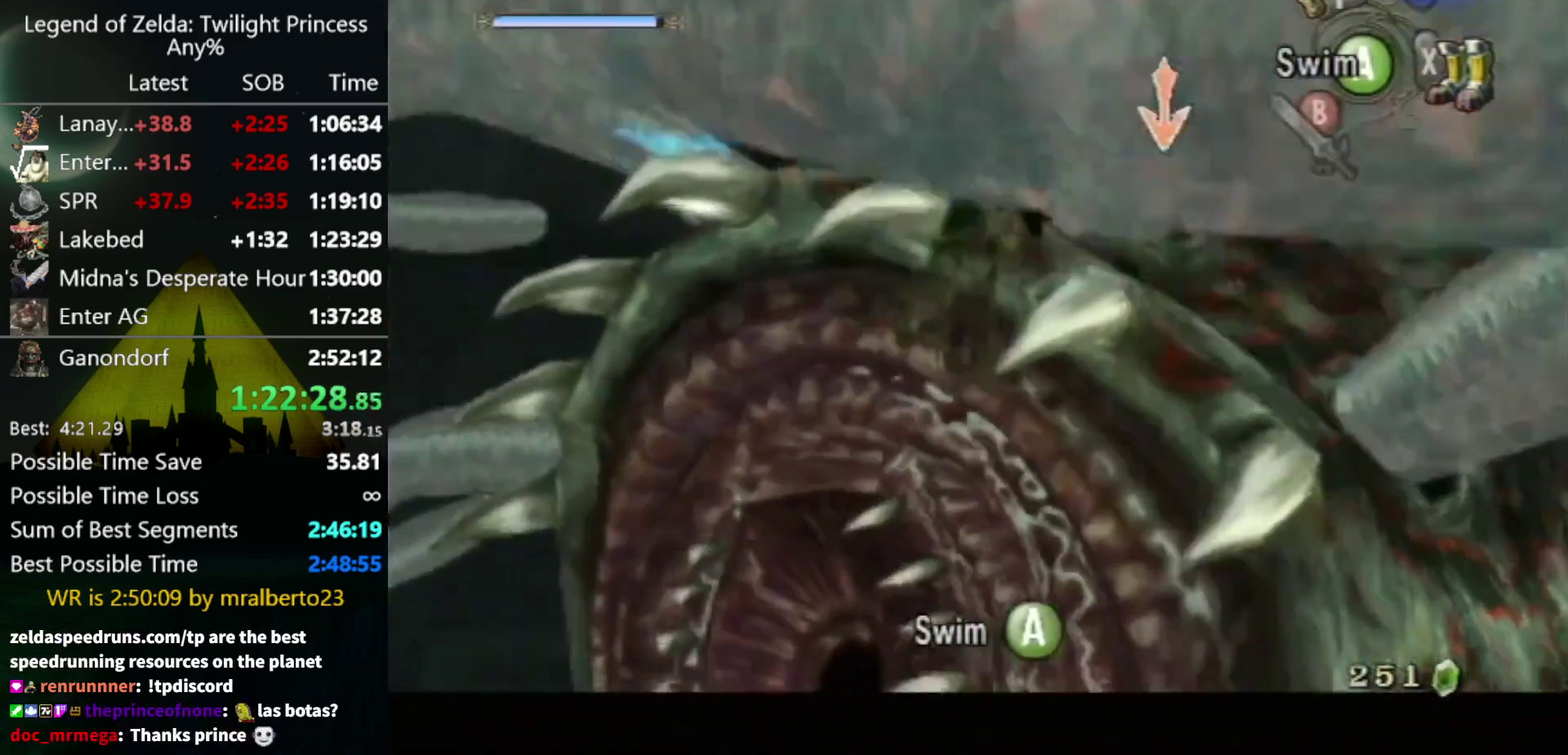
{"buttons": ["L1"], "left_stick": "center", "right_stick": "center", "events": [[33, "A", "up"], [233, "A", "down"], [300, "A", "up"], [367, "A", "down"], [433, "A", "up"]]}